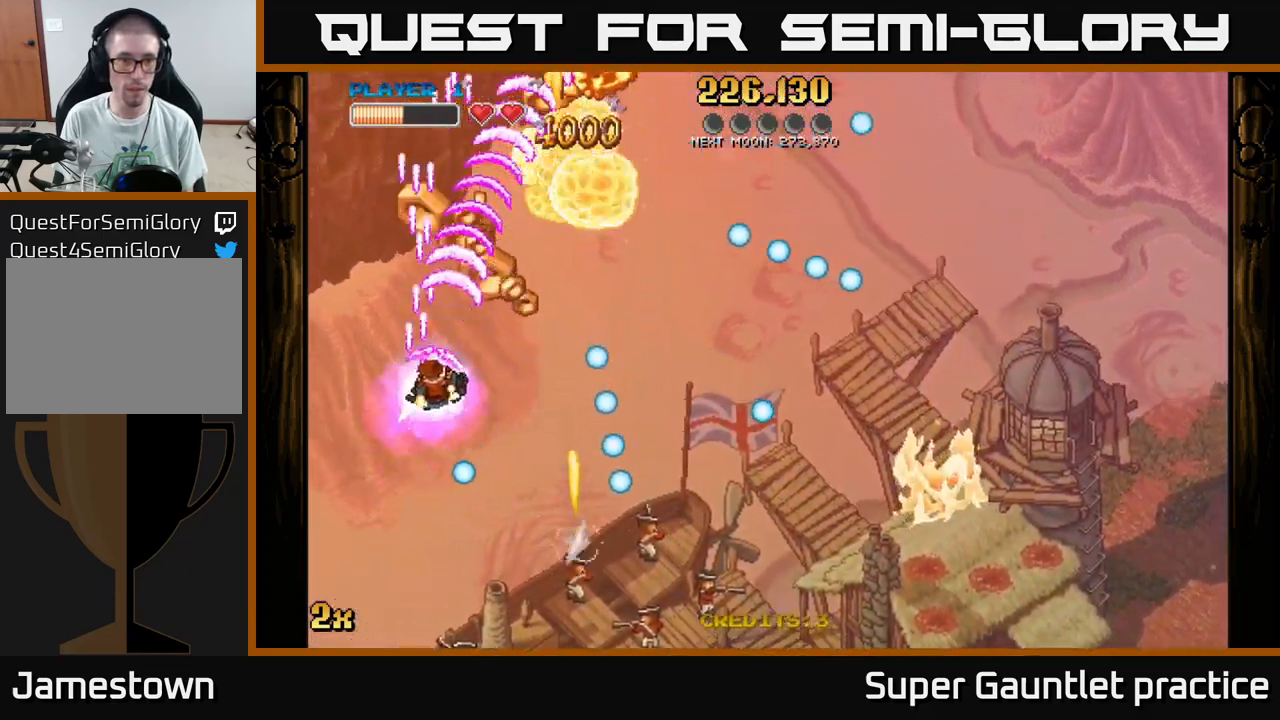
Gameplay with a controller (Xbox layout); each line is a JSON object with the inputs held at the frame after it. "events" lists button and stick changes between this image and that frame as [ms after this image, input, new state], when the widget could be followed in between. Not read: right_stick.
{"buttons": ["A"], "left_stick": "down-left", "events": [[84, "X", "down"], [184, "X", "up"], [317, "left_stick", "down-right"], [434, "left_stick", "down-left"]]}
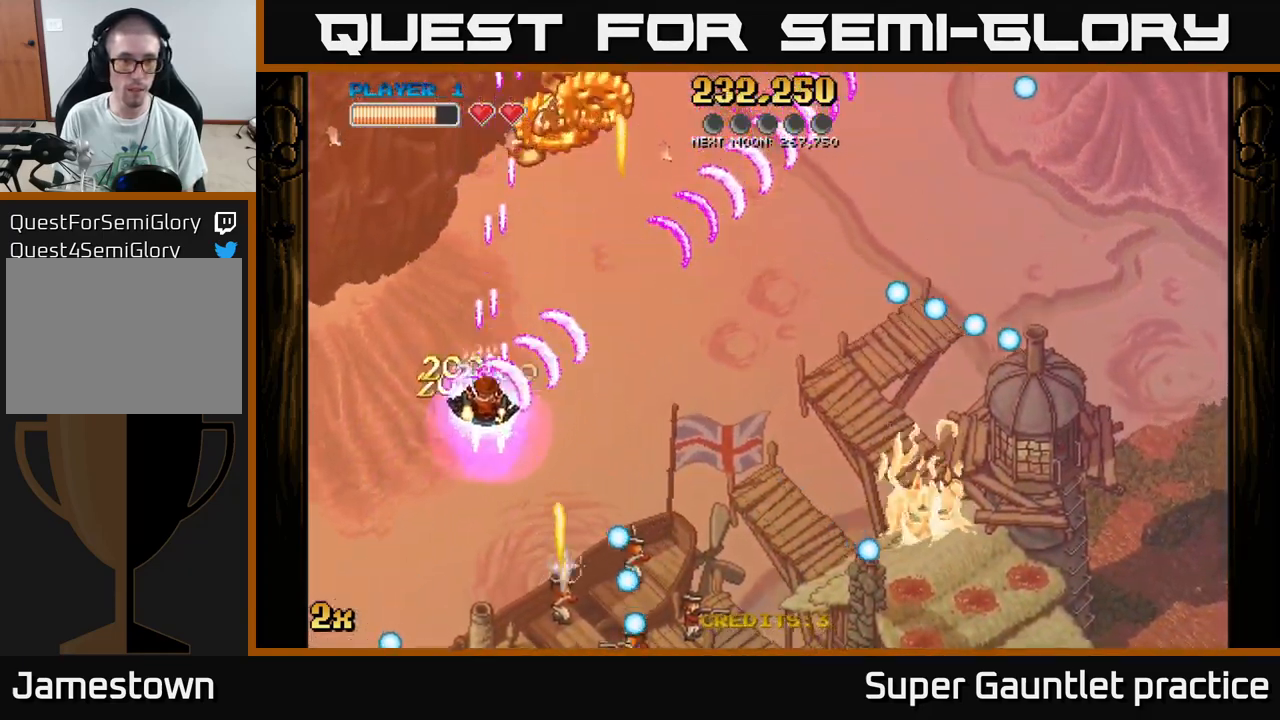
{"buttons": ["A"], "left_stick": "up-left", "events": [[217, "left_stick", "left"], [317, "left_stick", "up-left"]]}
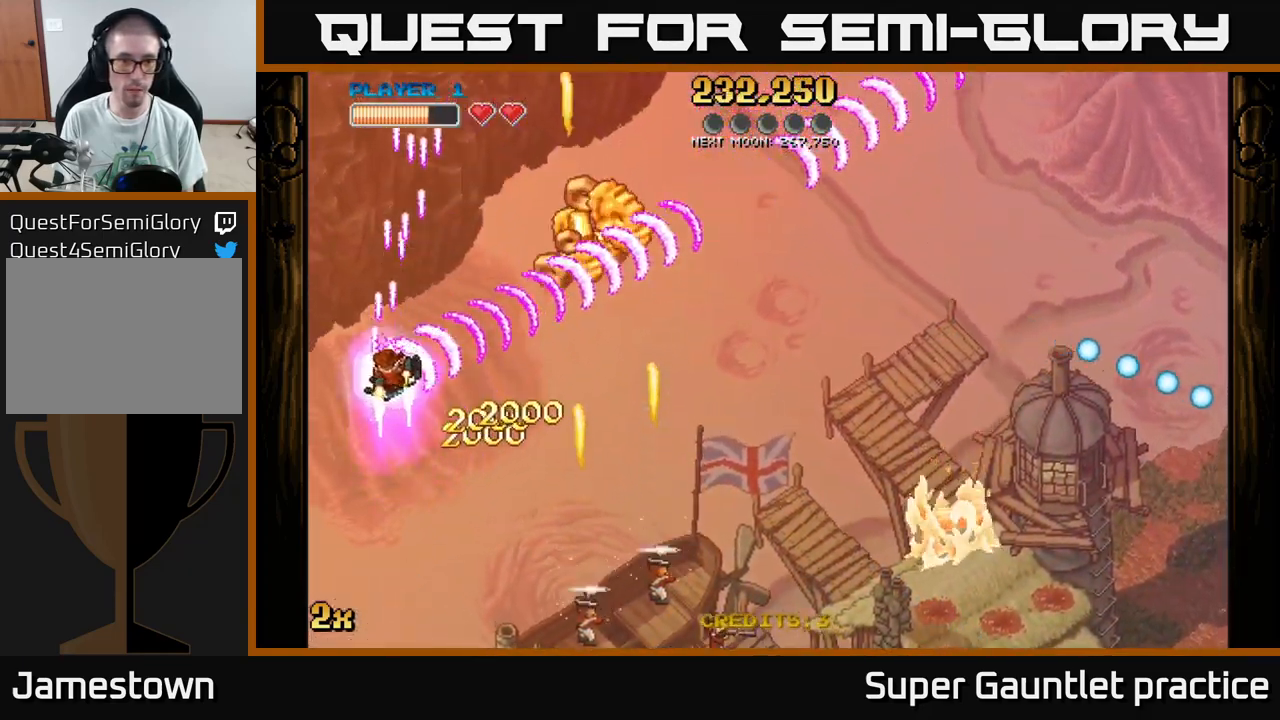
{"buttons": ["A"], "left_stick": "down-right", "events": [[184, "left_stick", "down"], [284, "left_stick", "down-right"]]}
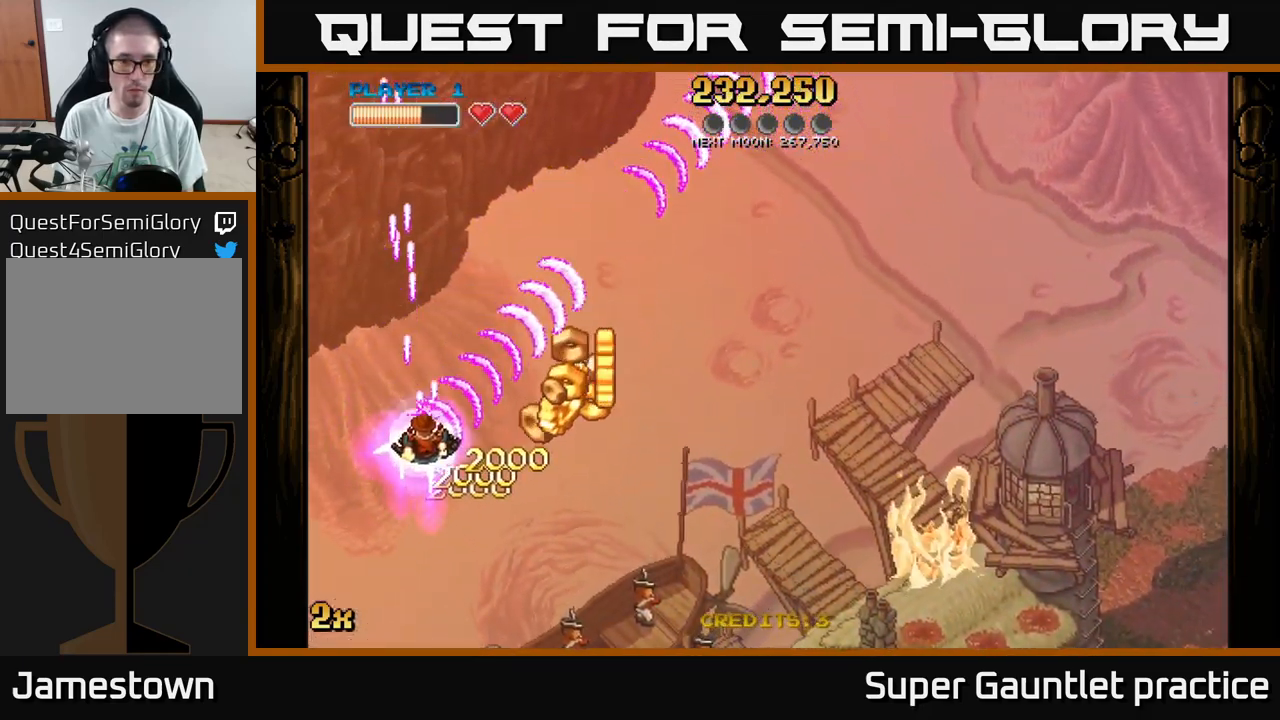
{"buttons": ["A"], "left_stick": "up", "events": [[367, "left_stick", "up"]]}
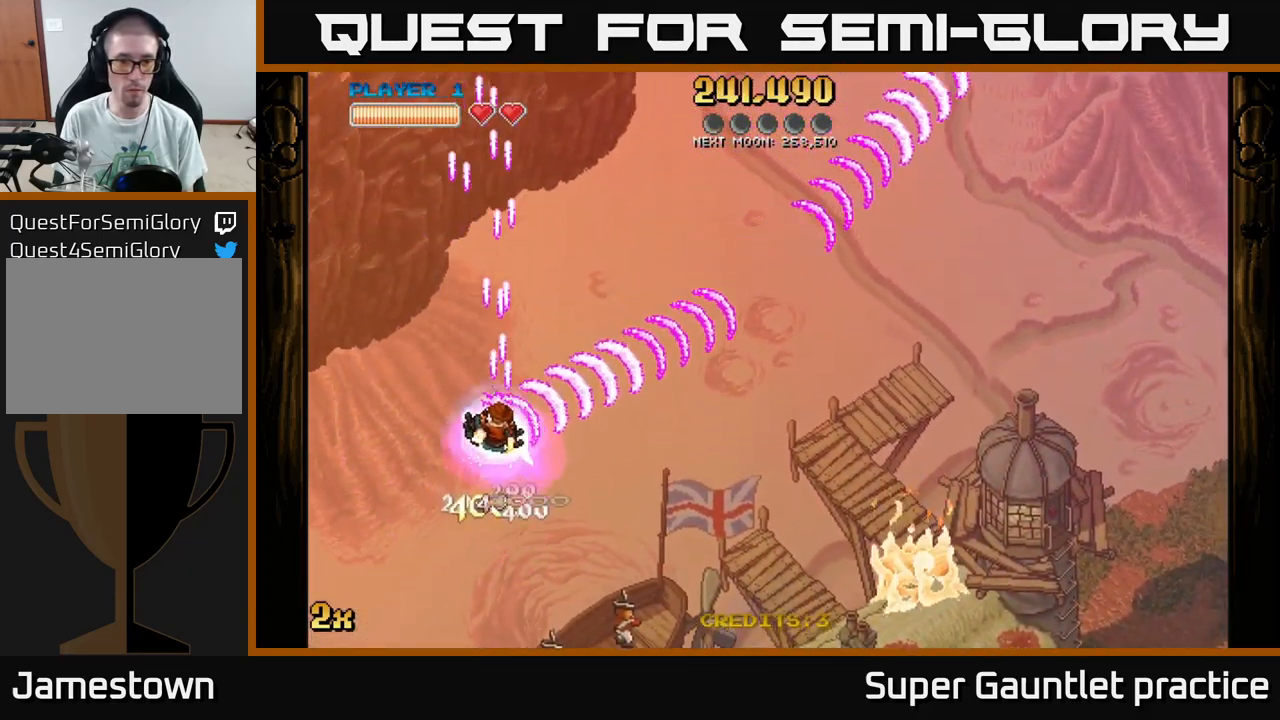
{"buttons": ["A"], "left_stick": "up", "events": []}
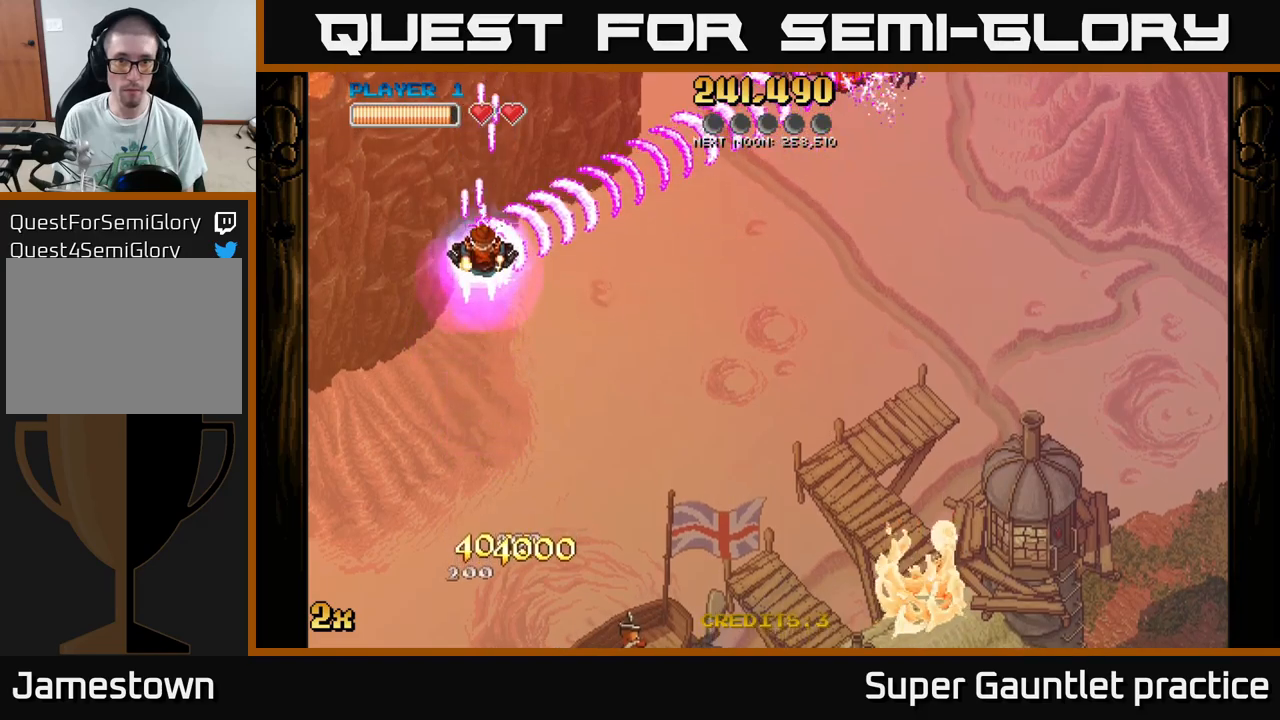
{"buttons": ["A"], "left_stick": "right", "events": [[100, "left_stick", "up-right"], [216, "left_stick", "right"]]}
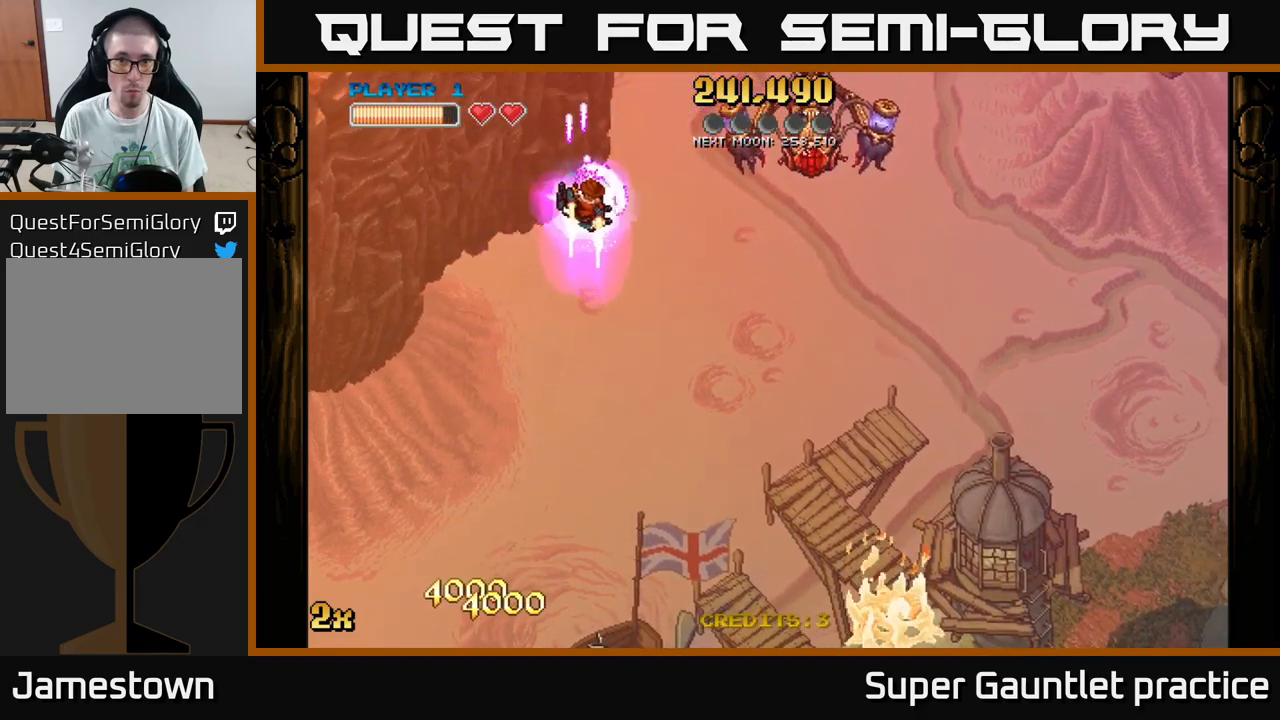
{"buttons": ["A"], "left_stick": "right", "events": [[316, "left_stick", "up"], [500, "left_stick", "right"]]}
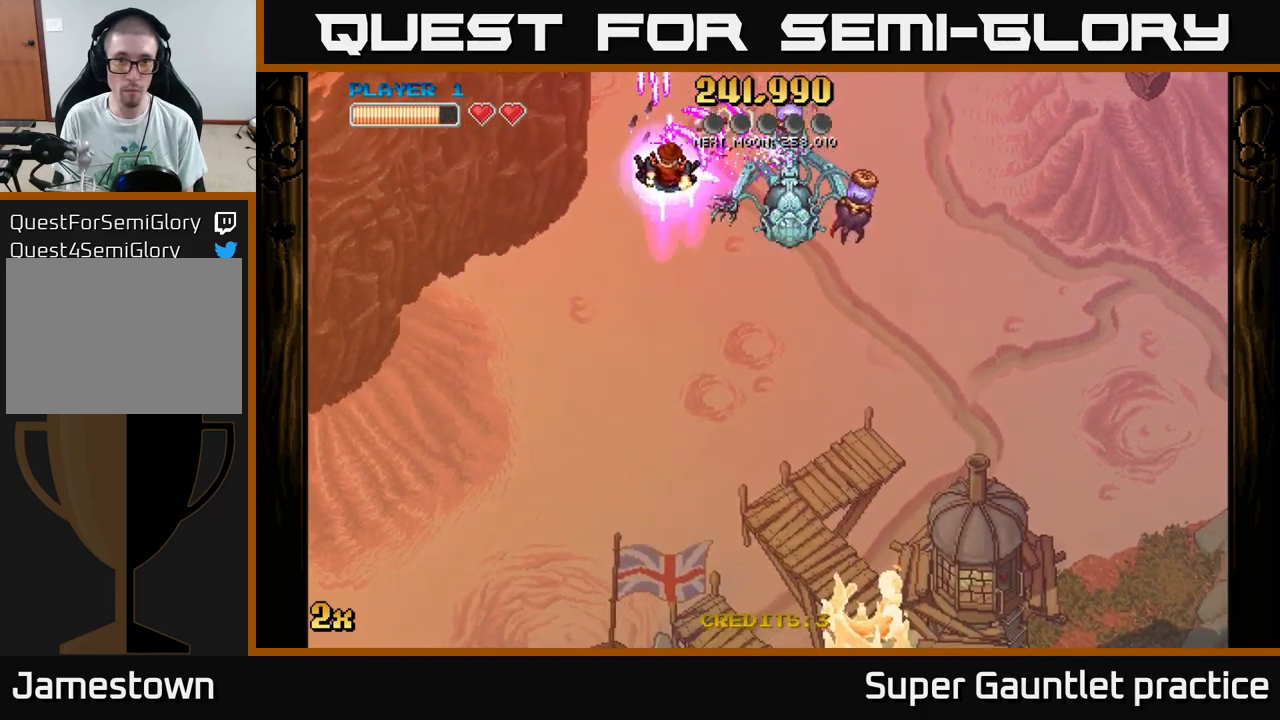
{"buttons": ["A"], "left_stick": "down", "events": [[50, "left_stick", "down"]]}
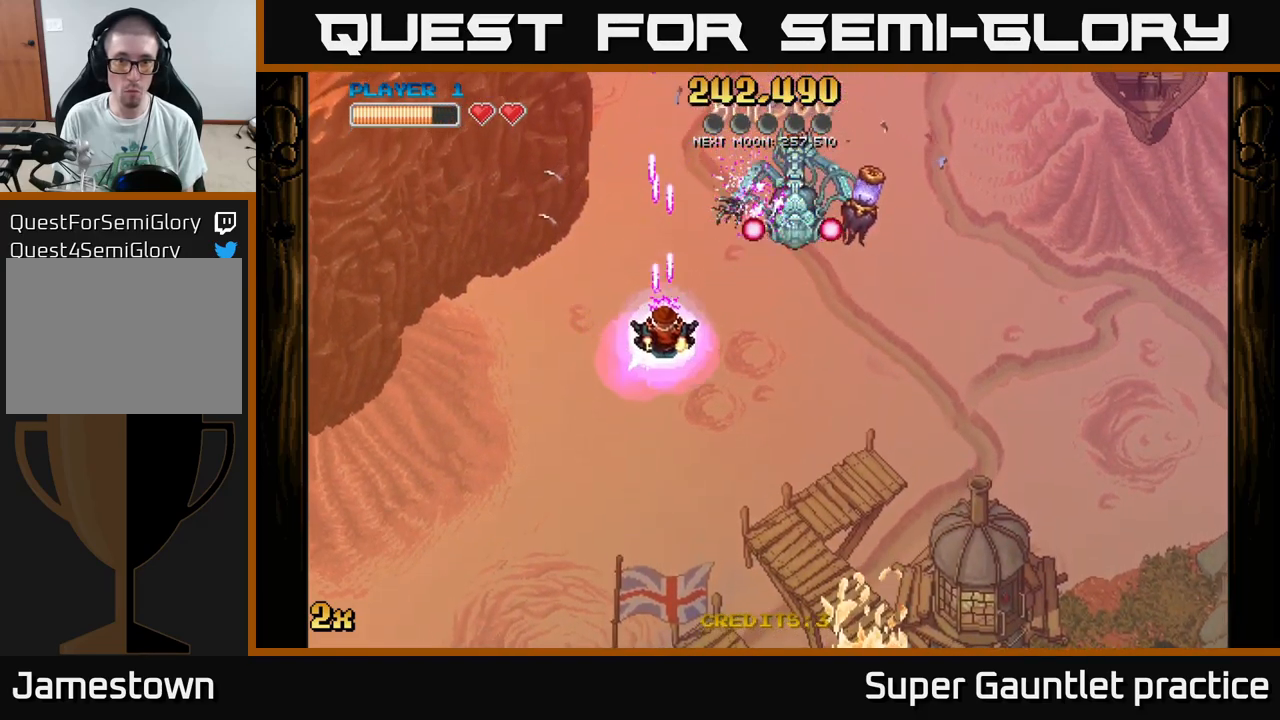
{"buttons": ["A"], "left_stick": "center", "events": [[233, "left_stick", "down-left"], [450, "left_stick", "center"]]}
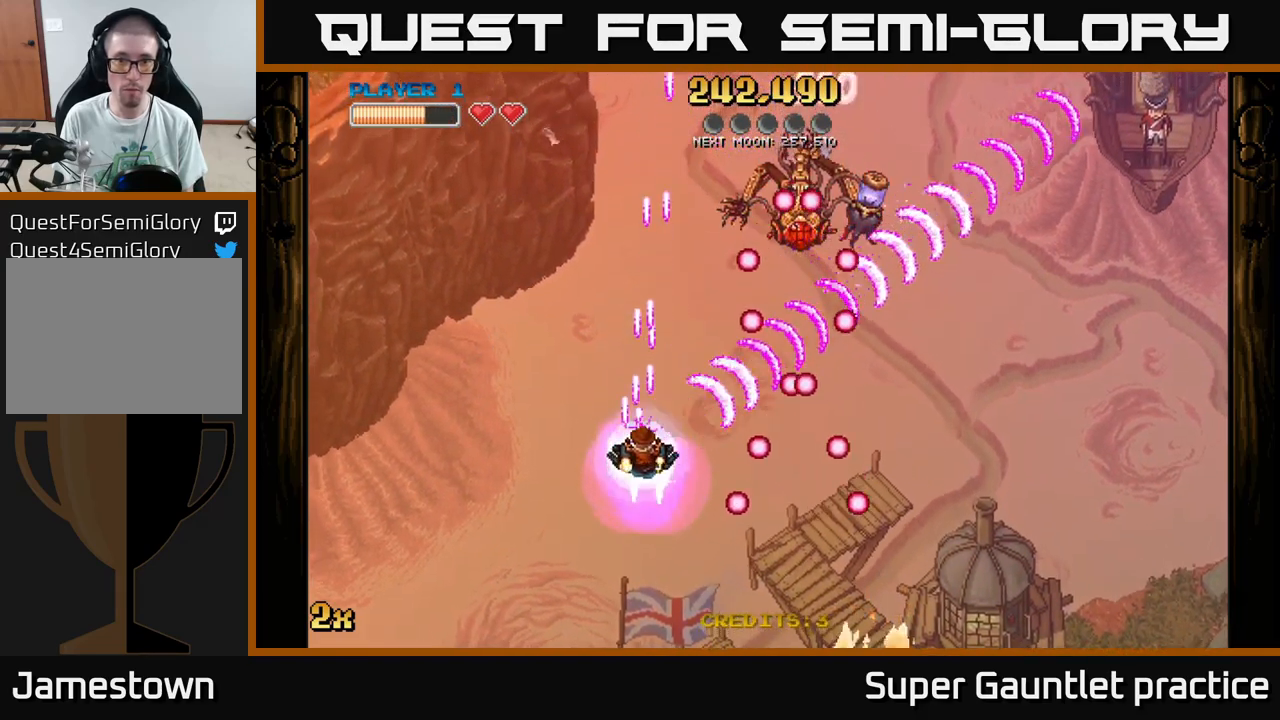
{"buttons": ["A"], "left_stick": "center", "events": [[200, "left_stick", "up-left"], [300, "left_stick", "center"]]}
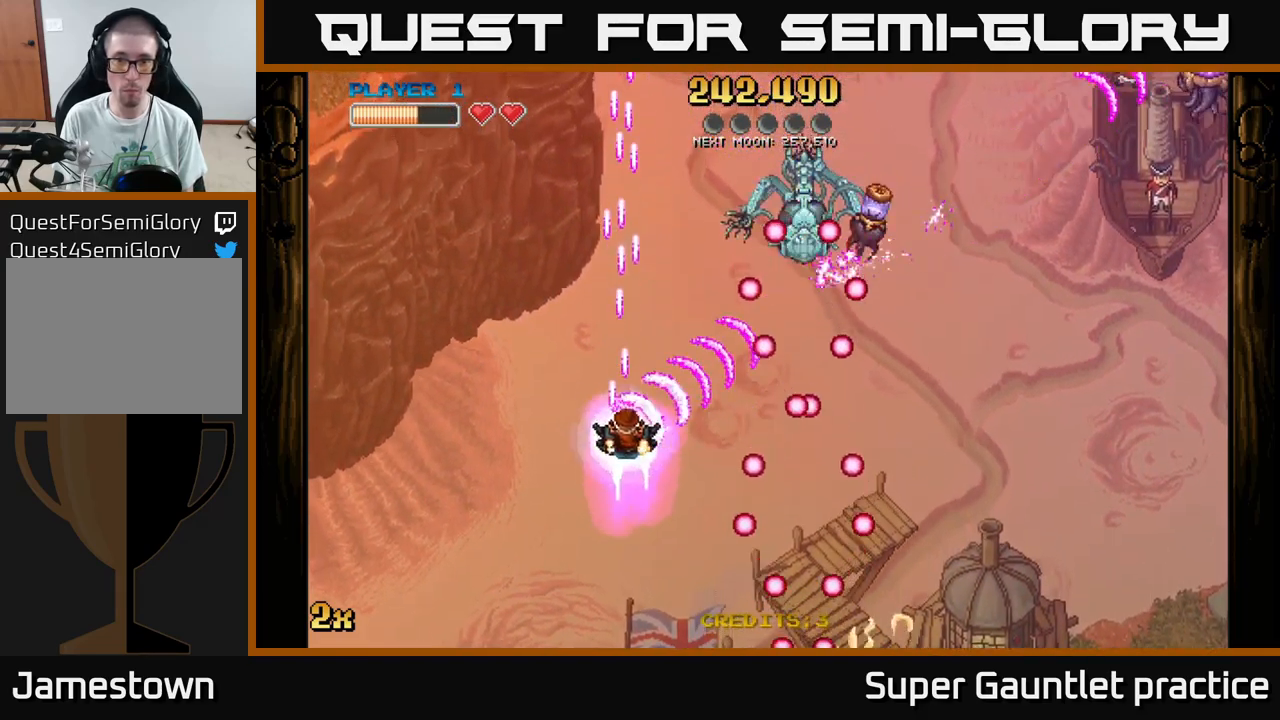
{"buttons": ["A"], "left_stick": "right", "events": [[16, "left_stick", "down-right"], [183, "left_stick", "center"], [283, "left_stick", "left"], [400, "left_stick", "right"]]}
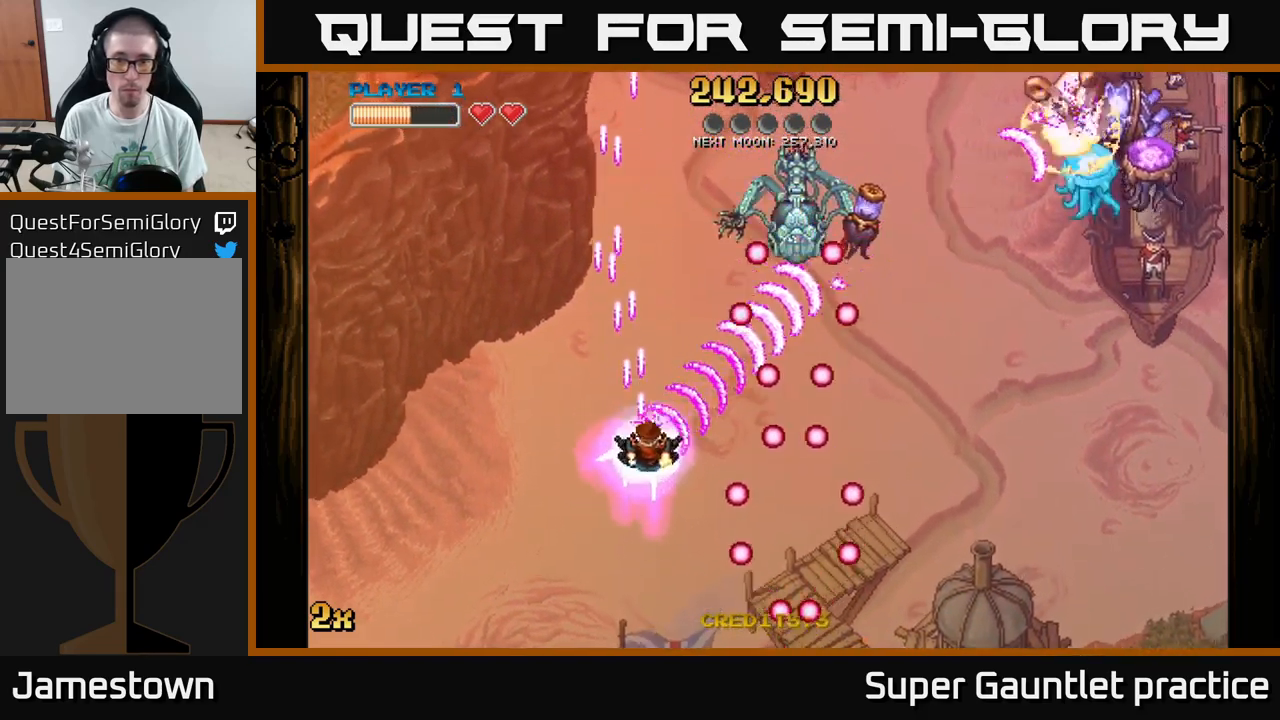
{"buttons": ["A"], "left_stick": "right", "events": [[50, "left_stick", "left"], [183, "left_stick", "center"], [333, "left_stick", "up"], [483, "left_stick", "right"]]}
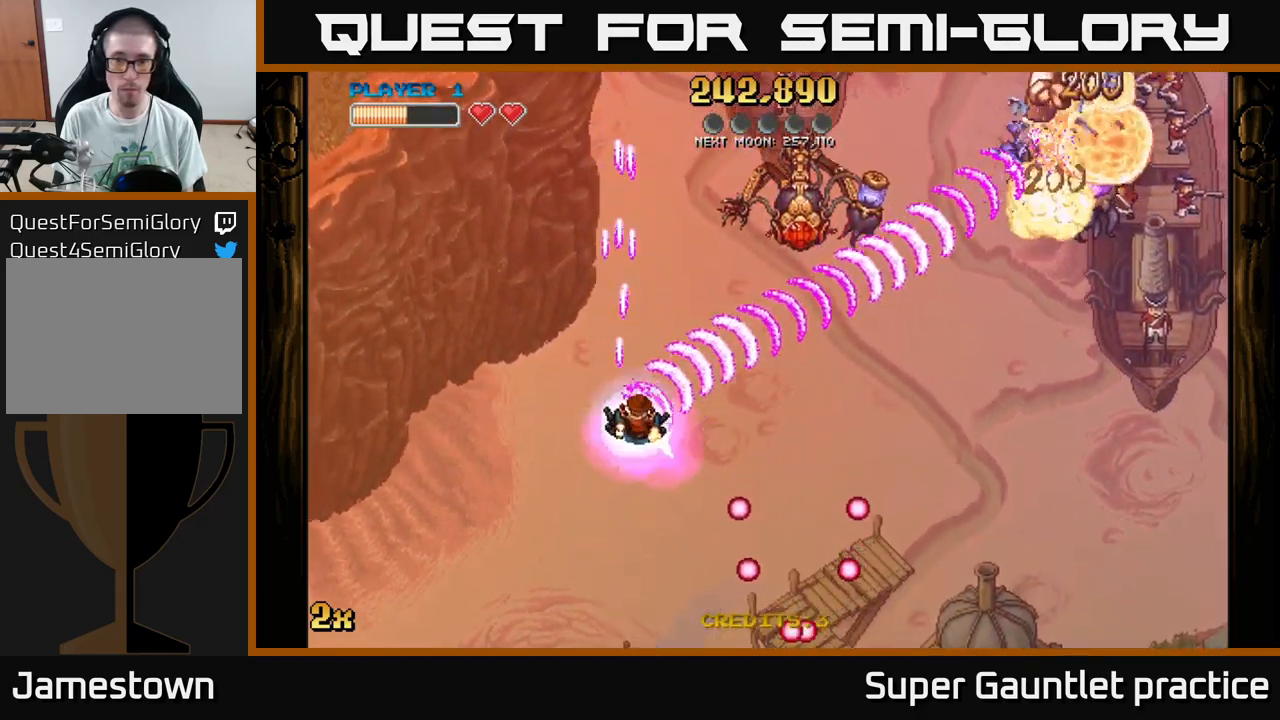
{"buttons": ["A"], "left_stick": "right", "events": [[116, "left_stick", "up"], [266, "left_stick", "down-right"], [416, "left_stick", "right"]]}
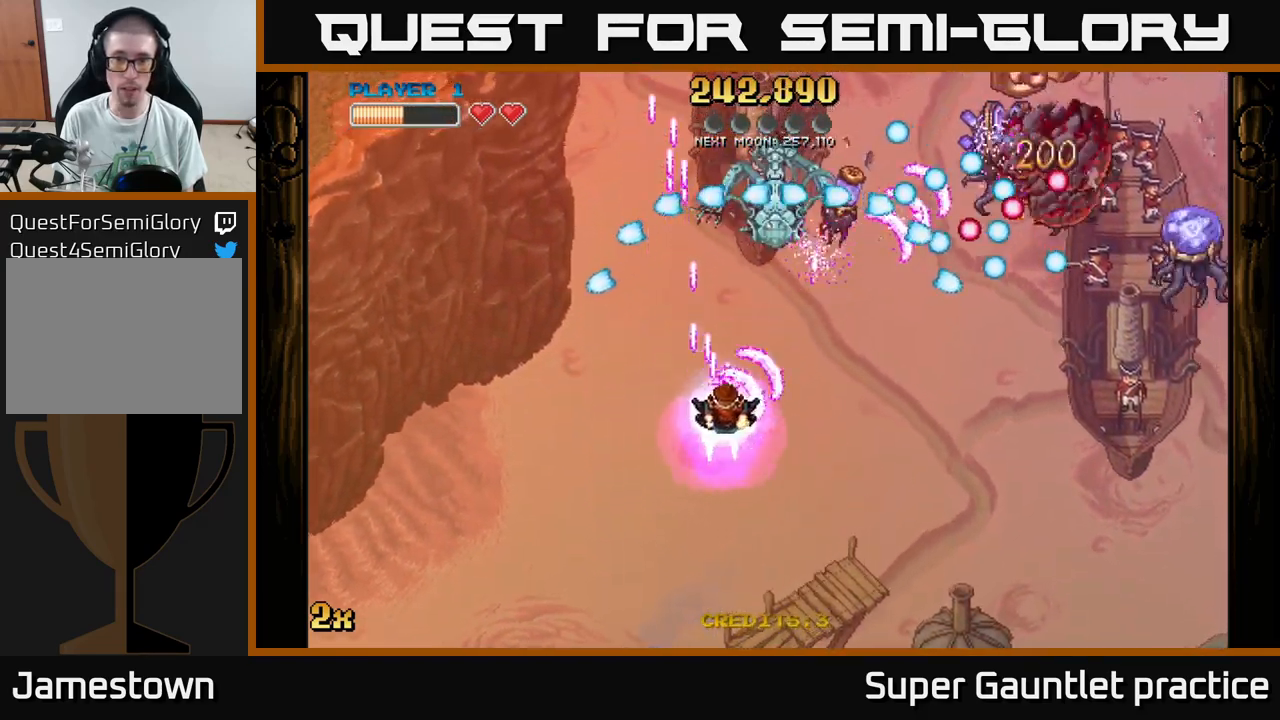
{"buttons": ["A"], "left_stick": "down", "events": [[133, "left_stick", "up"], [166, "X", "down"], [283, "X", "up"], [300, "A", "up"], [316, "left_stick", "right"], [366, "A", "down"], [366, "left_stick", "down"]]}
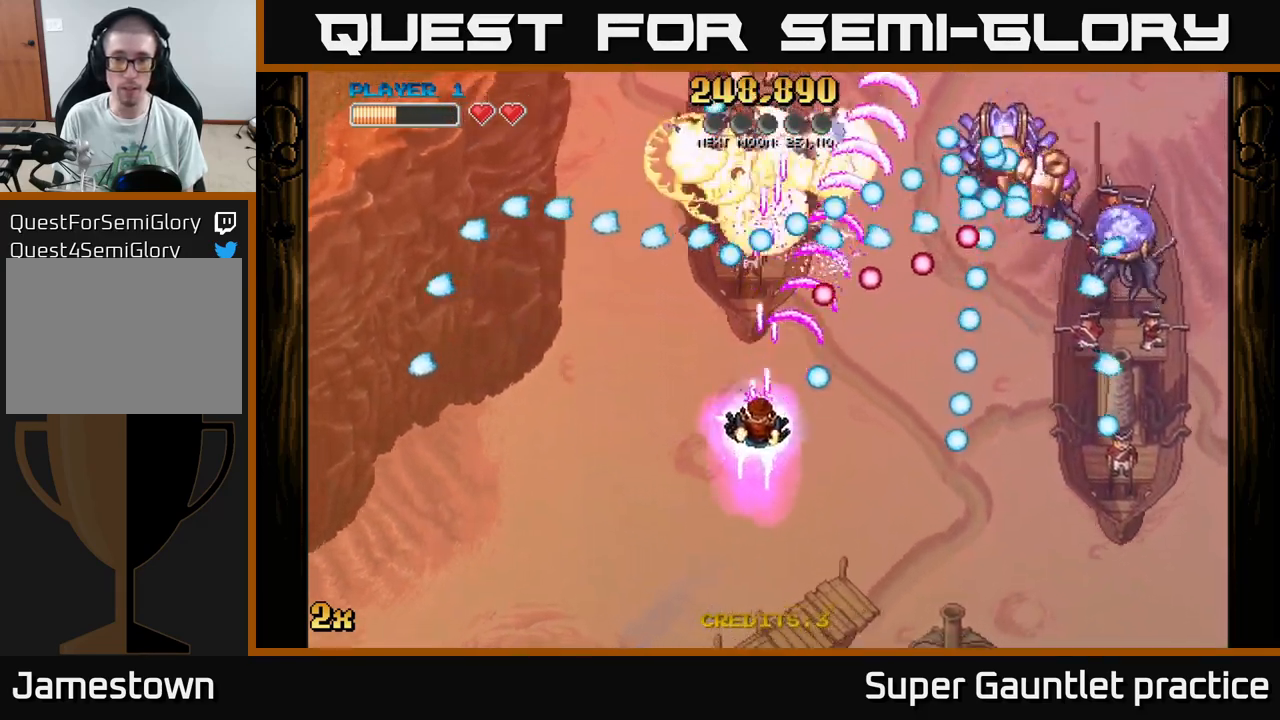
{"buttons": ["A"], "left_stick": "up-right", "events": [[150, "left_stick", "down-left"], [383, "left_stick", "up-left"], [500, "left_stick", "up-right"]]}
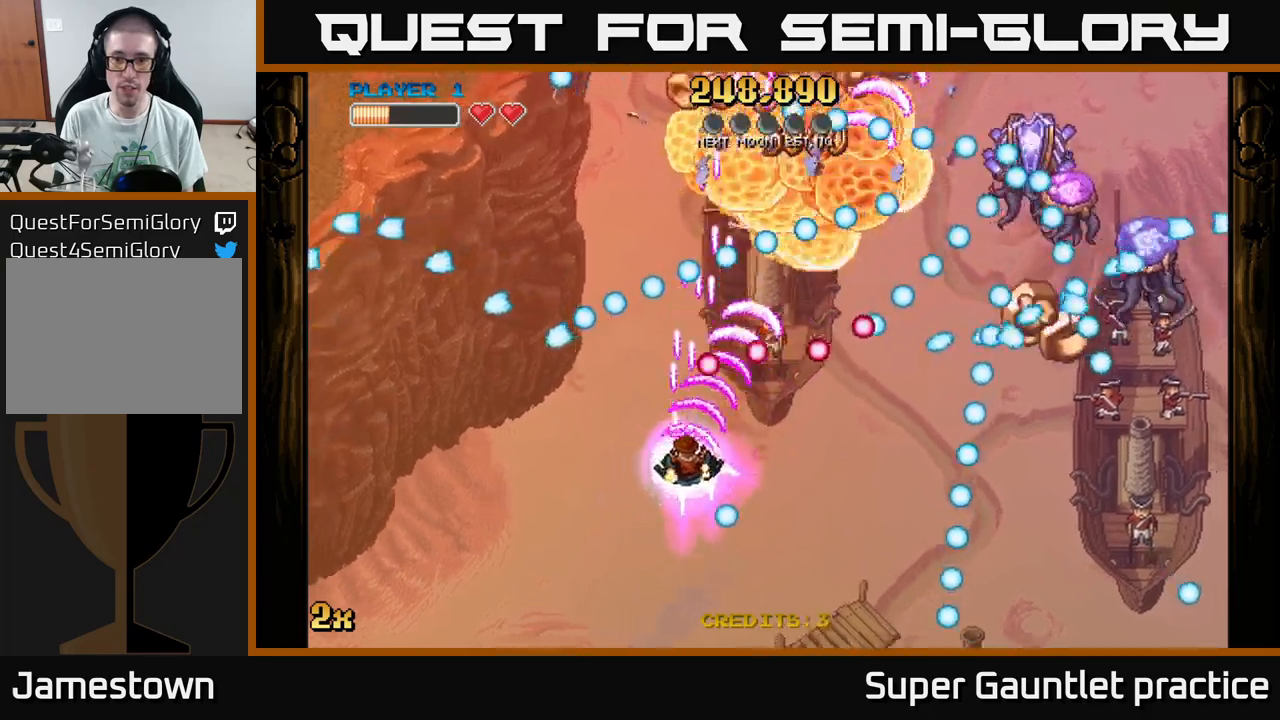
{"buttons": ["A"], "left_stick": "down", "events": [[17, "left_stick", "right"], [100, "X", "down"], [183, "X", "up"], [267, "left_stick", "down"]]}
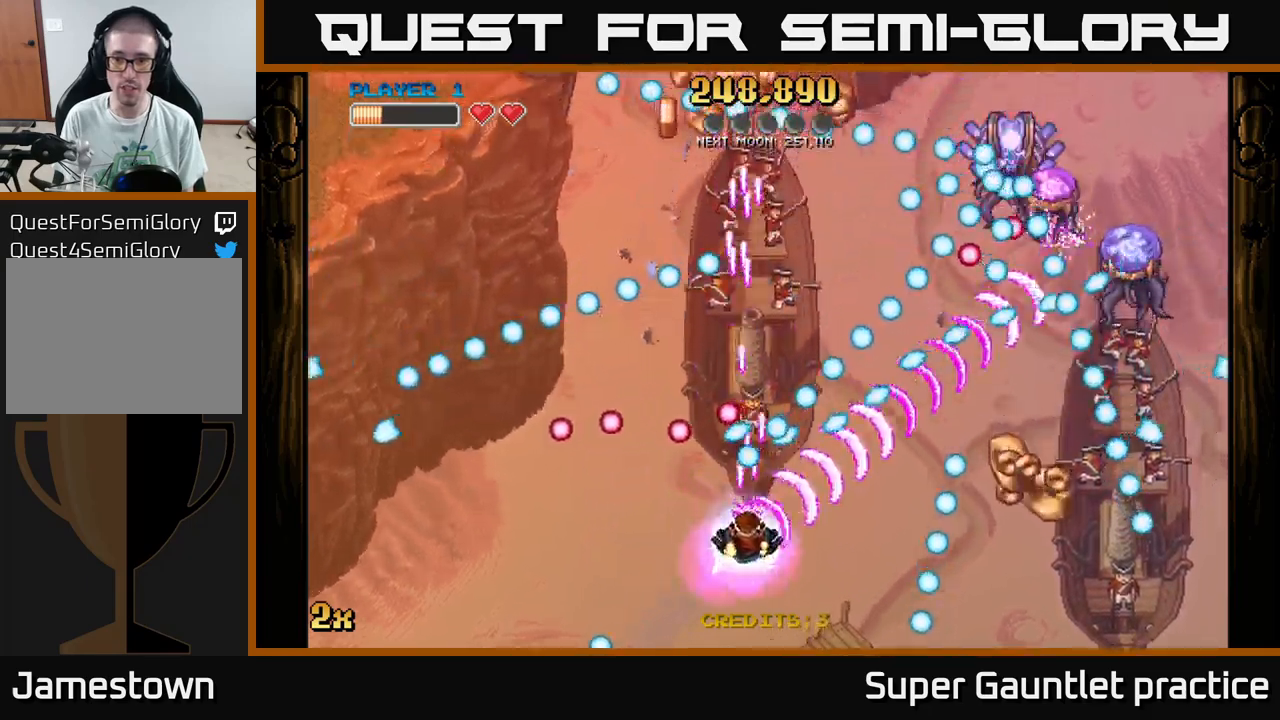
{"buttons": ["A"], "left_stick": "center", "events": [[217, "left_stick", "center"]]}
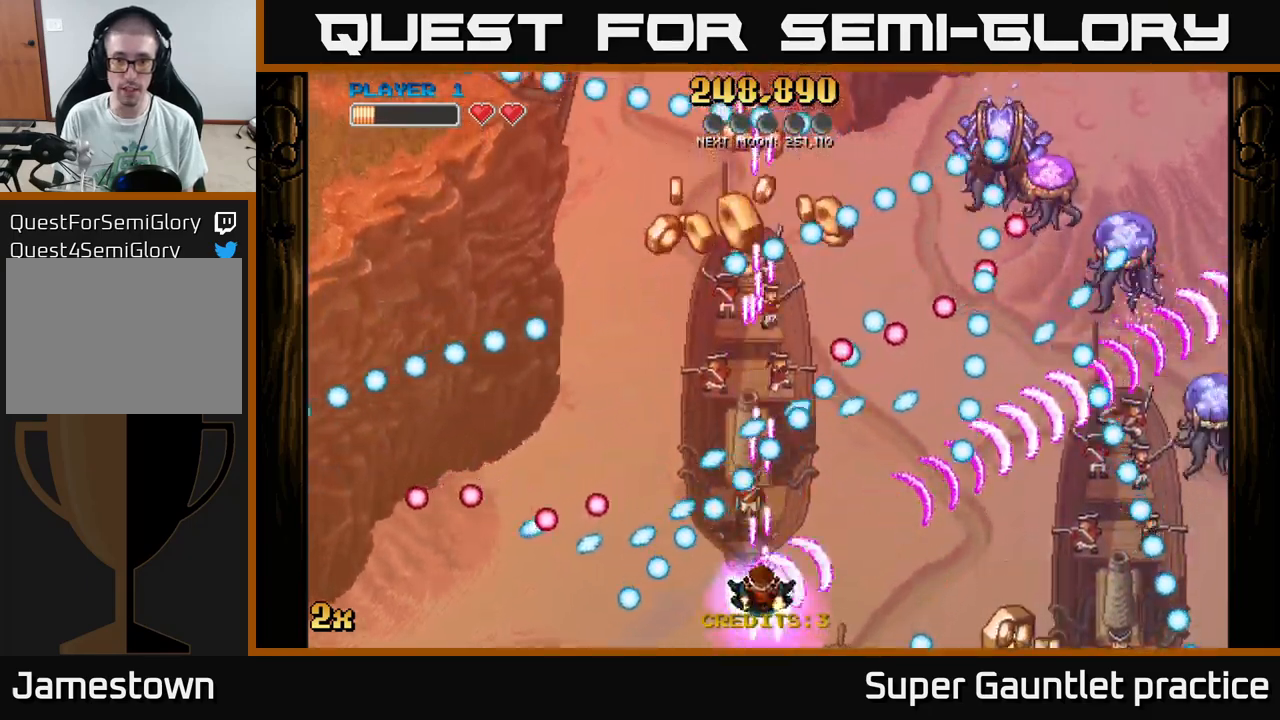
{"buttons": ["A"], "left_stick": "up-right", "events": [[367, "left_stick", "up-right"], [383, "X", "down"], [467, "X", "up"]]}
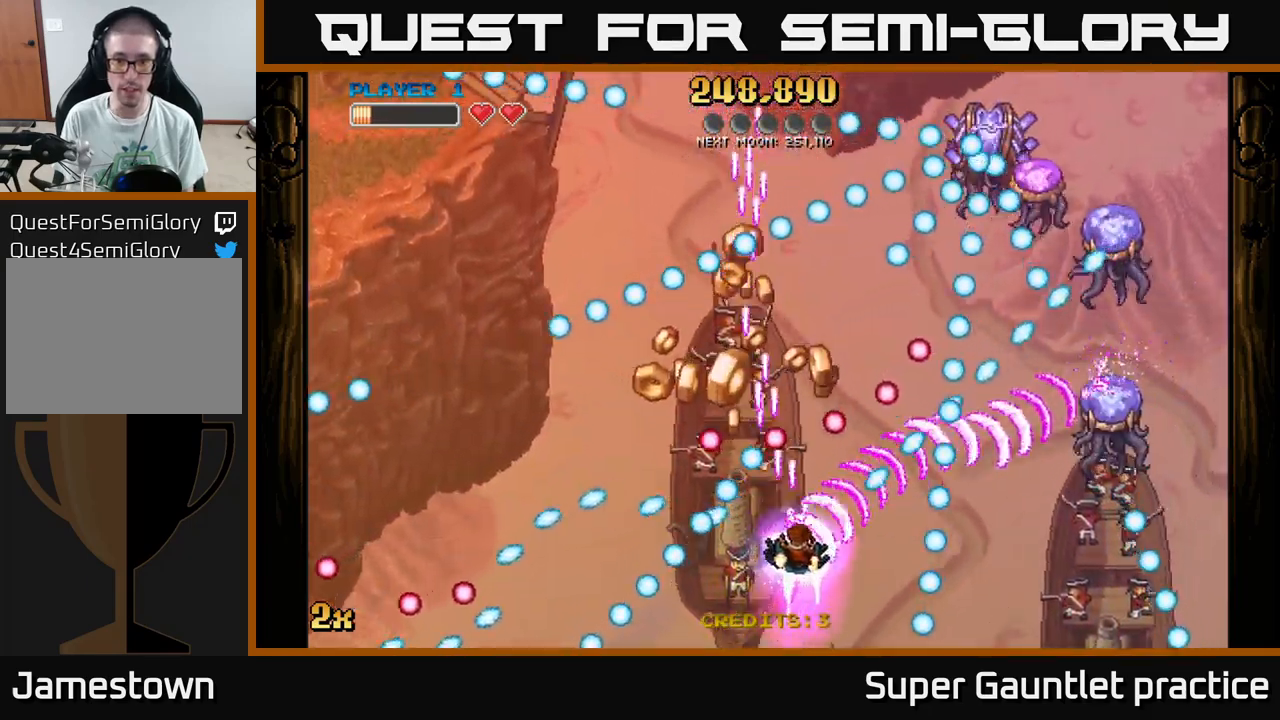
{"buttons": ["A"], "left_stick": "down-right", "events": [[83, "left_stick", "down-right"], [167, "left_stick", "down-left"], [283, "left_stick", "left"], [417, "left_stick", "down-right"]]}
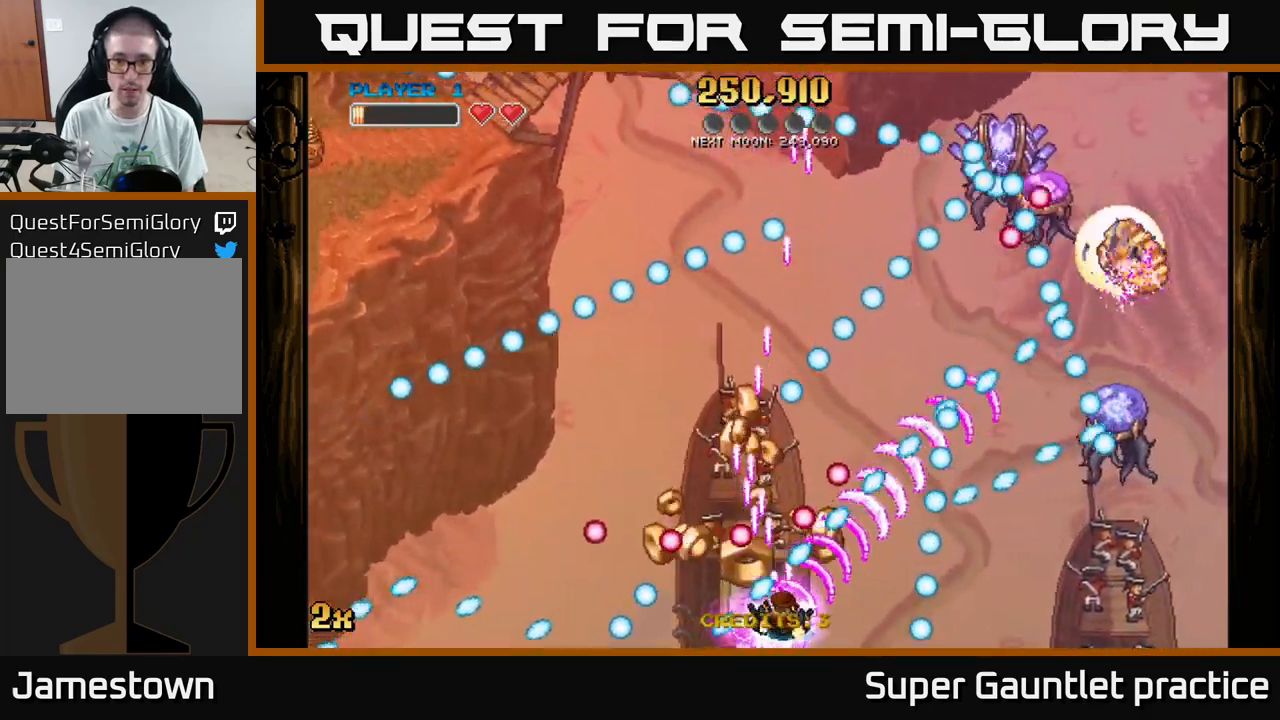
{"buttons": ["A"], "left_stick": "center", "events": [[200, "left_stick", "left"], [283, "left_stick", "down-right"], [467, "left_stick", "center"]]}
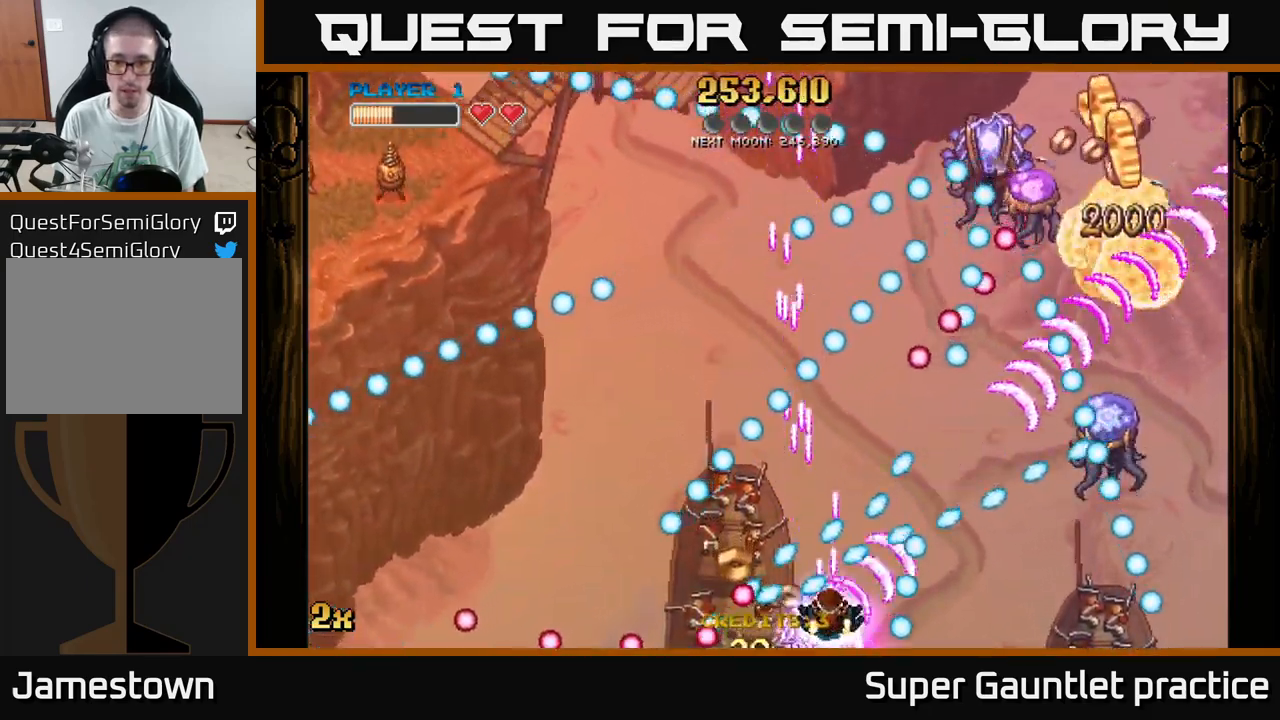
{"buttons": ["A"], "left_stick": "right", "events": [[217, "left_stick", "down-right"], [350, "left_stick", "center"], [433, "left_stick", "right"]]}
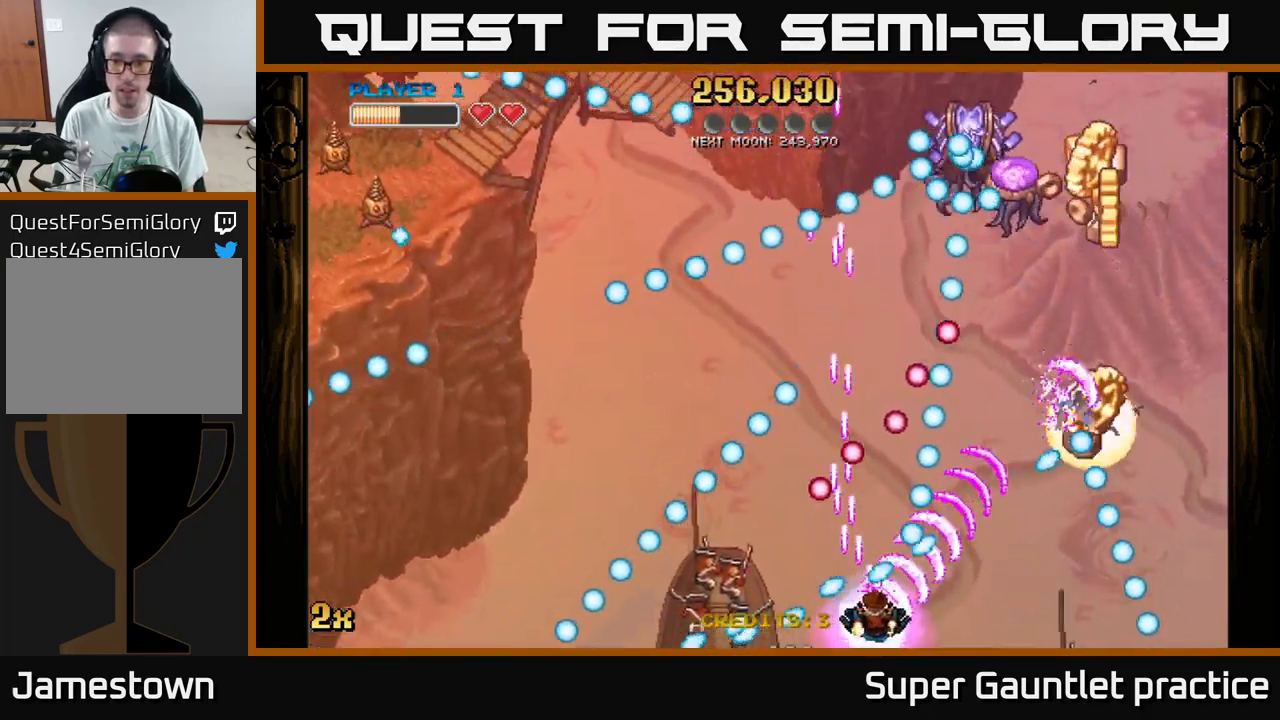
{"buttons": ["A"], "left_stick": "right", "events": []}
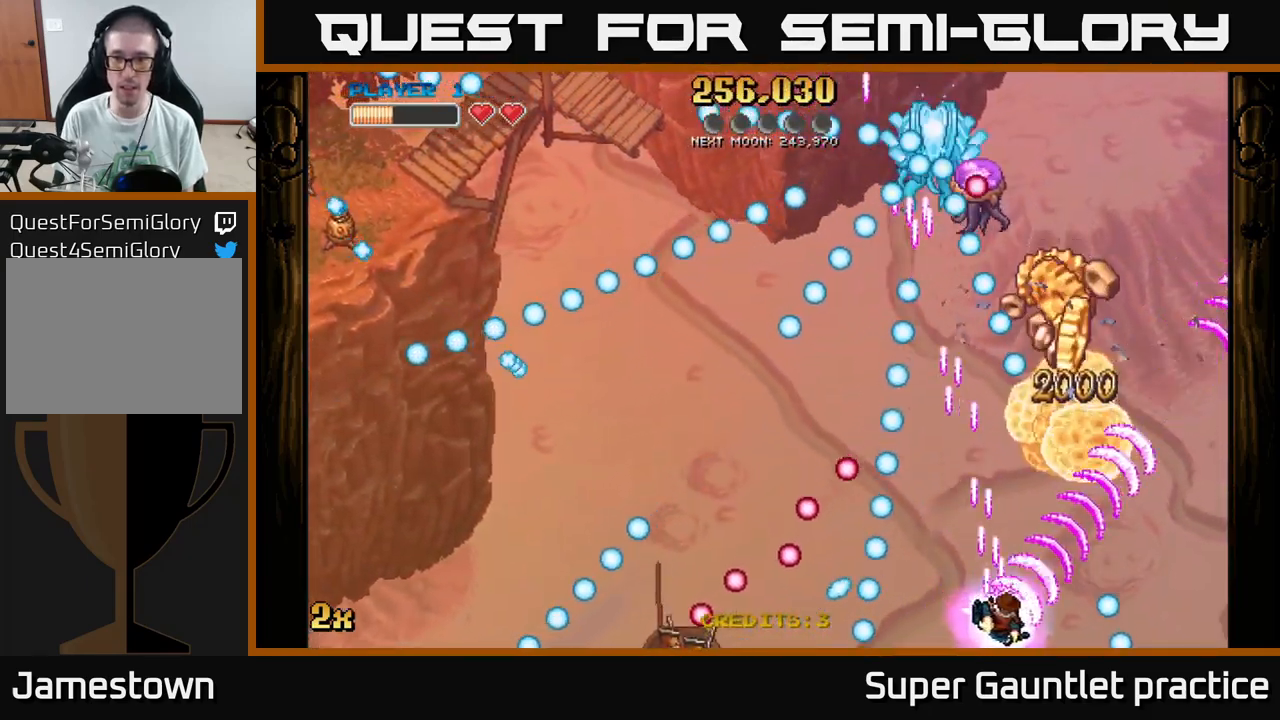
{"buttons": ["A"], "left_stick": "center", "events": [[67, "left_stick", "up-left"], [83, "X", "down"], [183, "X", "up"], [233, "A", "up"], [233, "left_stick", "up-right"], [267, "A", "down"], [317, "left_stick", "down-right"], [433, "left_stick", "center"]]}
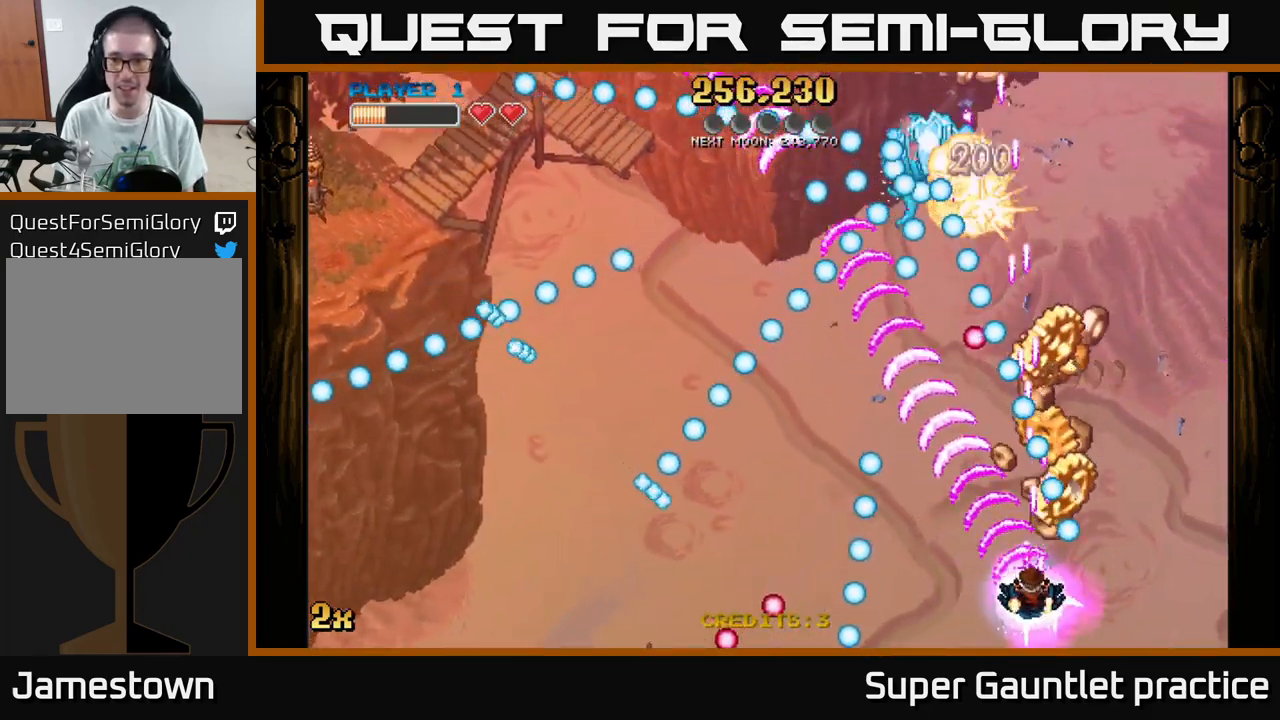
{"buttons": ["A"], "left_stick": "center", "events": [[17, "left_stick", "down"], [183, "left_stick", "up-right"], [300, "left_stick", "up-left"], [450, "left_stick", "center"]]}
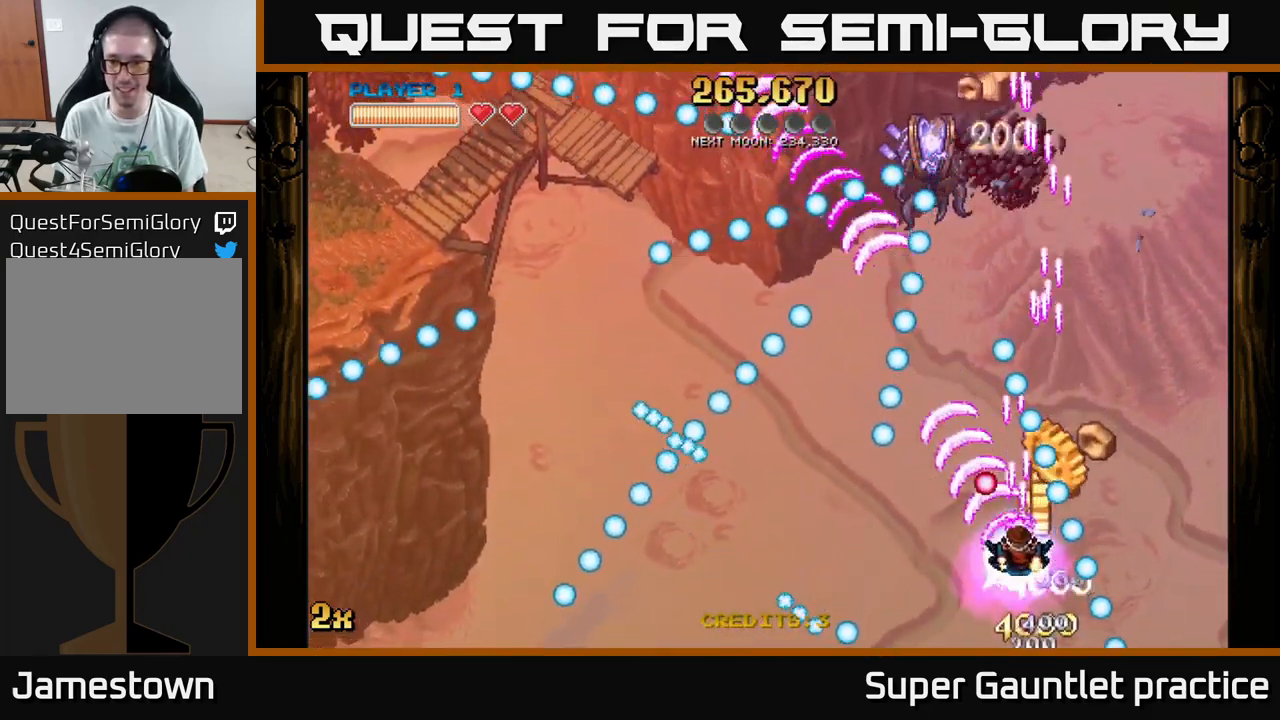
{"buttons": ["A"], "left_stick": "up", "events": [[50, "left_stick", "right"], [183, "left_stick", "up-left"], [484, "left_stick", "up"]]}
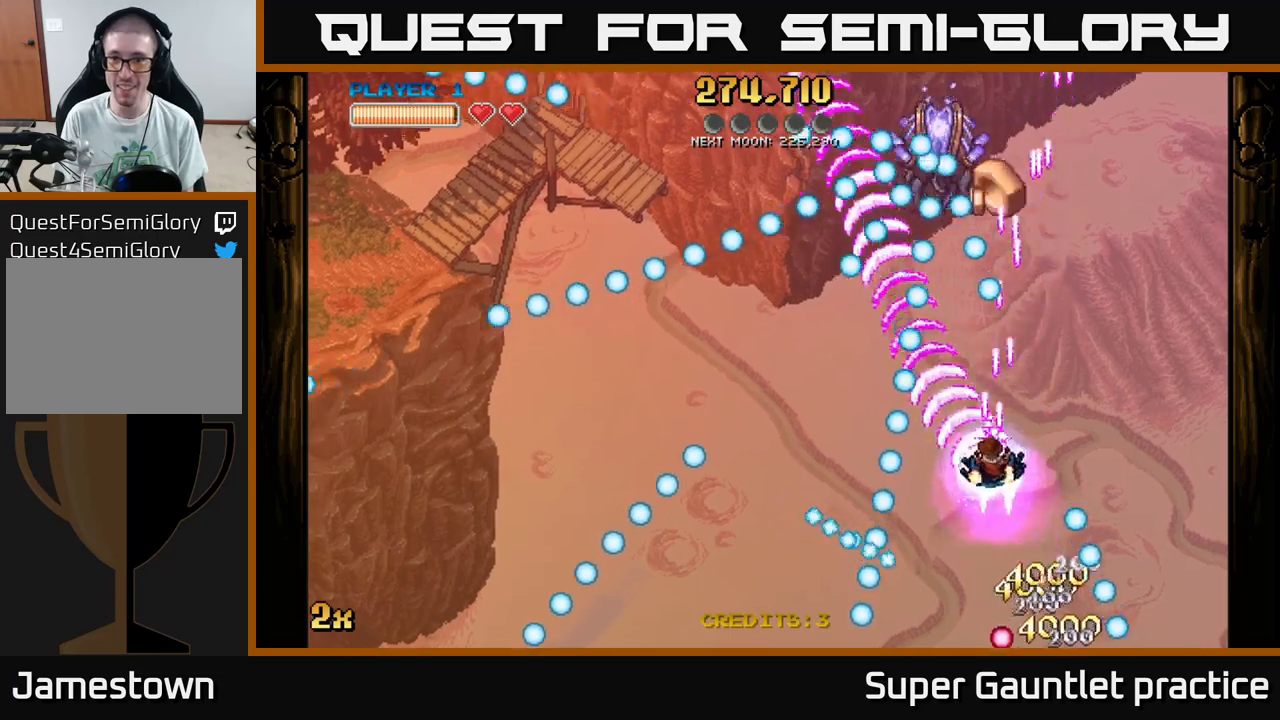
{"buttons": ["A", "X"], "left_stick": "up", "events": [[200, "left_stick", "left"], [317, "left_stick", "up-left"], [450, "left_stick", "up"], [484, "X", "down"]]}
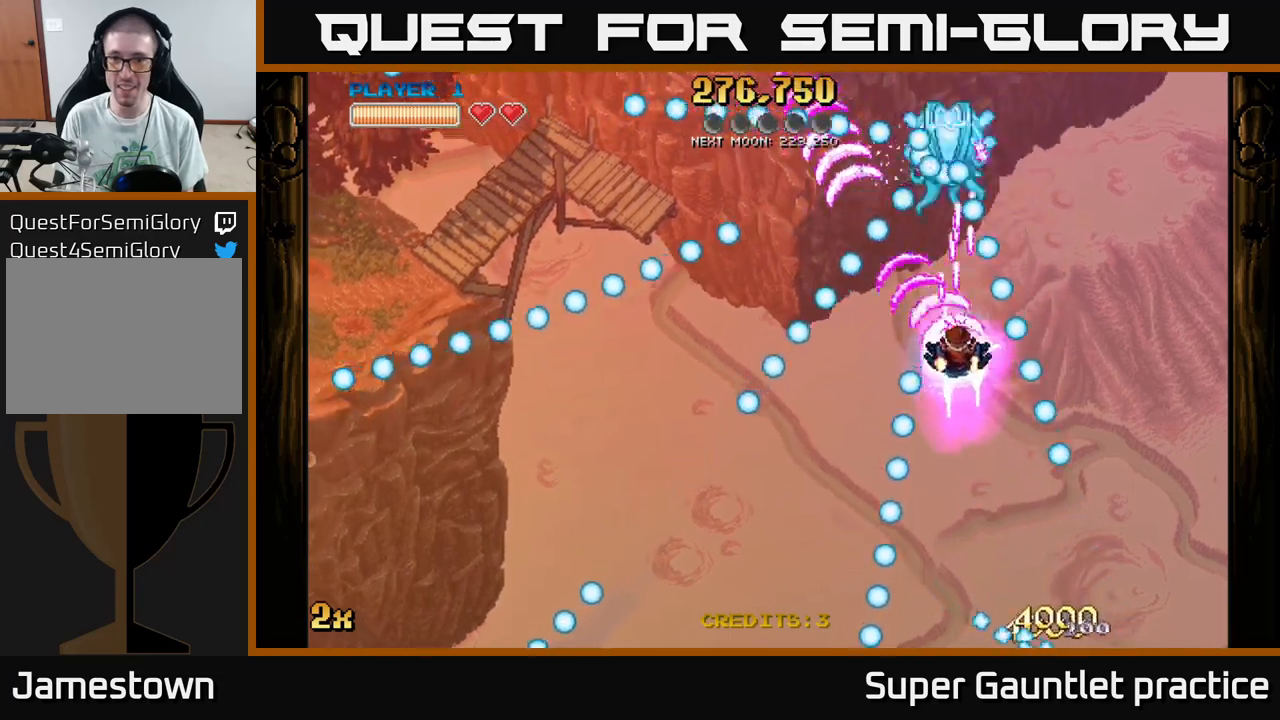
{"buttons": ["A"], "left_stick": "right", "events": [[67, "X", "up"], [100, "left_stick", "down-left"], [150, "left_stick", "down"], [334, "left_stick", "center"], [467, "left_stick", "right"]]}
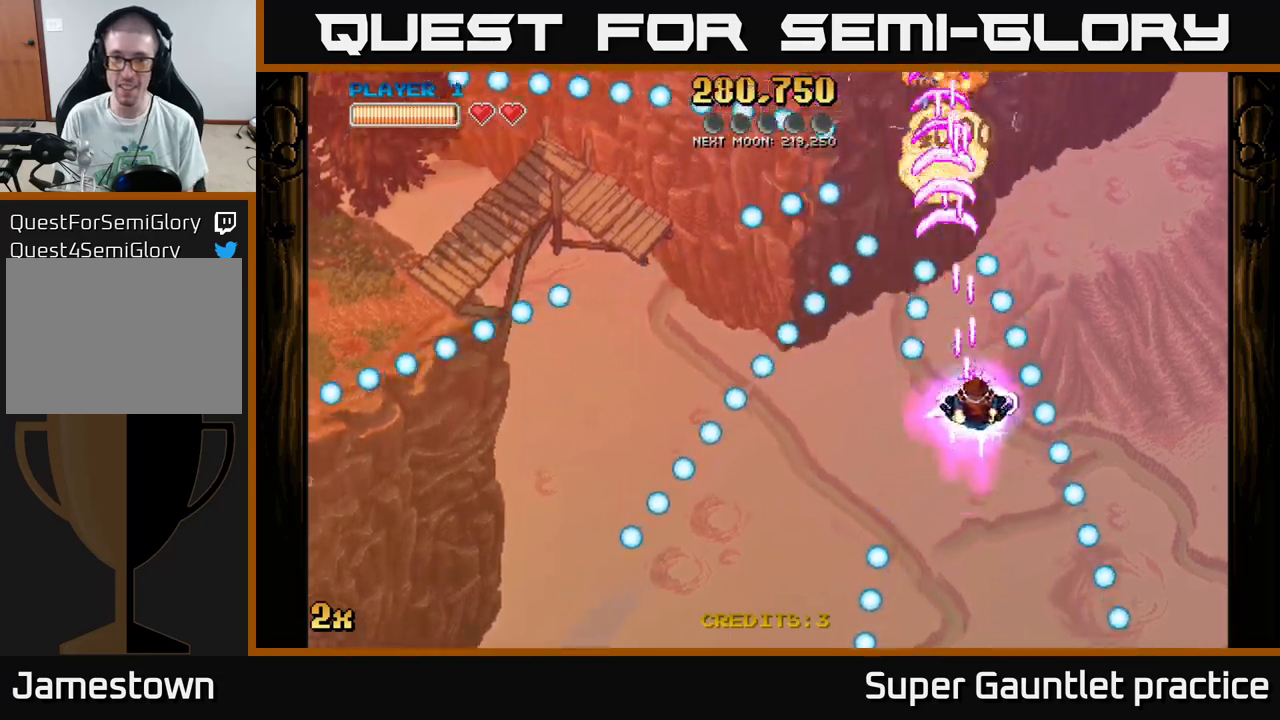
{"buttons": ["A"], "left_stick": "up-left", "events": [[50, "left_stick", "up-right"], [184, "left_stick", "up-left"]]}
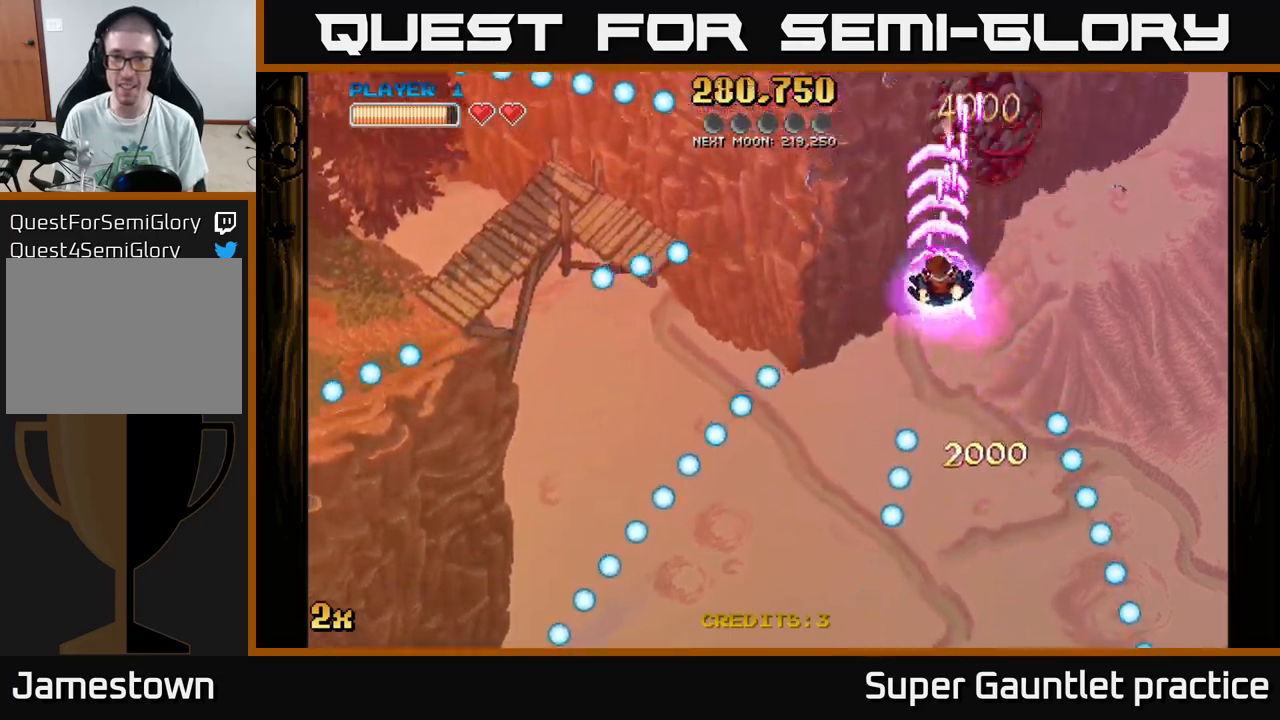
{"buttons": ["A"], "left_stick": "up-left", "events": [[50, "left_stick", "right"], [217, "left_stick", "left"], [317, "X", "down"], [467, "X", "up"], [467, "left_stick", "up-left"]]}
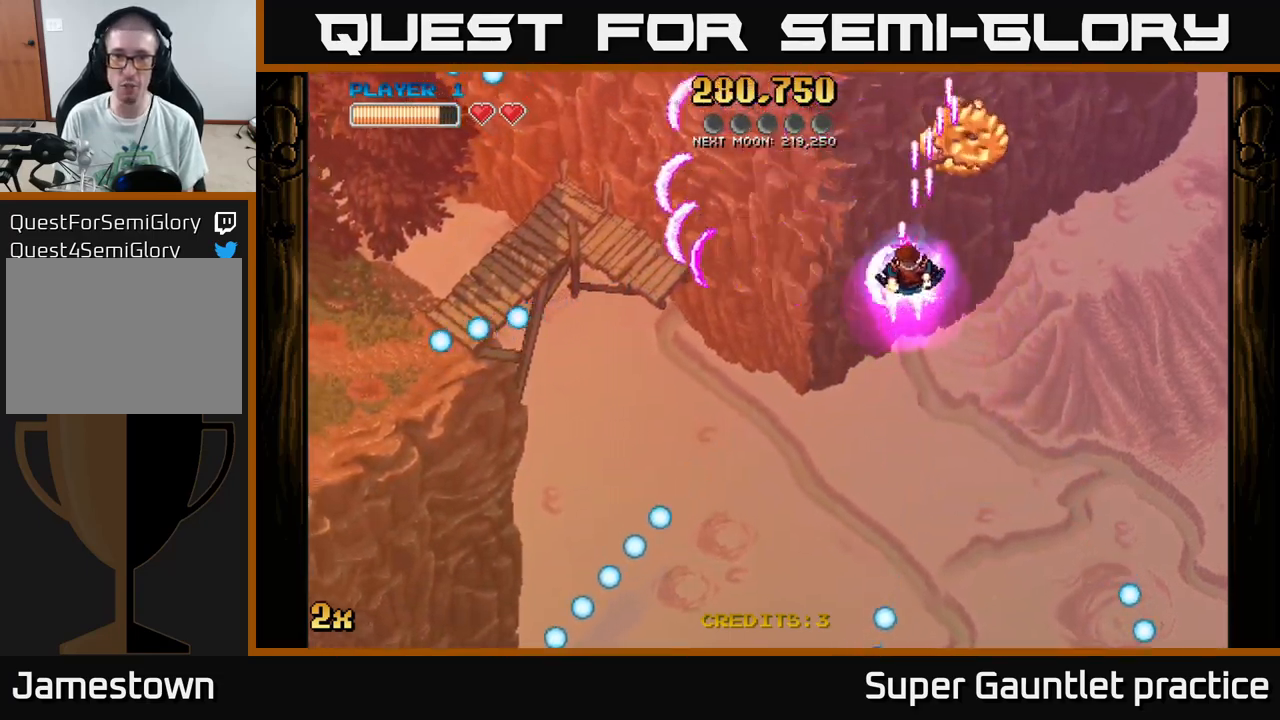
{"buttons": ["A"], "left_stick": "down-left", "events": [[17, "A", "up"], [34, "left_stick", "up-right"], [284, "left_stick", "up-left"], [300, "A", "down"], [434, "left_stick", "down-left"]]}